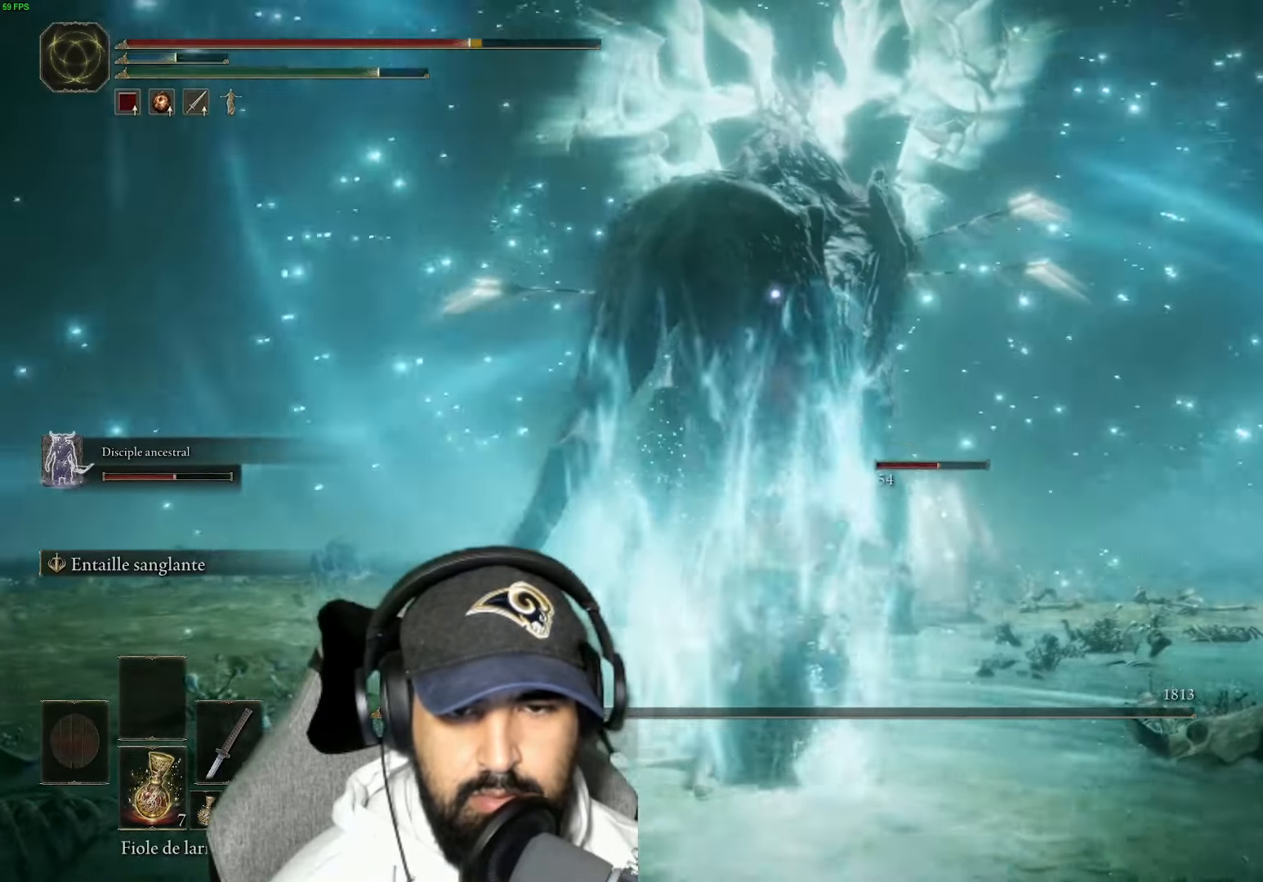
Gameplay with a controller (Xbox layout); each line is a JSON object with the inputs held at the frame after it. "events" lists button and stick changes between this image and that frame as [ms after this image, input, new state], when the widget could be followed in between.
{"buttons": [], "left_stick": "down-left", "right_stick": "center", "events": [[50, "left_stick", "down-left"], [100, "L2", "up"], [283, "B", "down"], [417, "B", "up"]]}
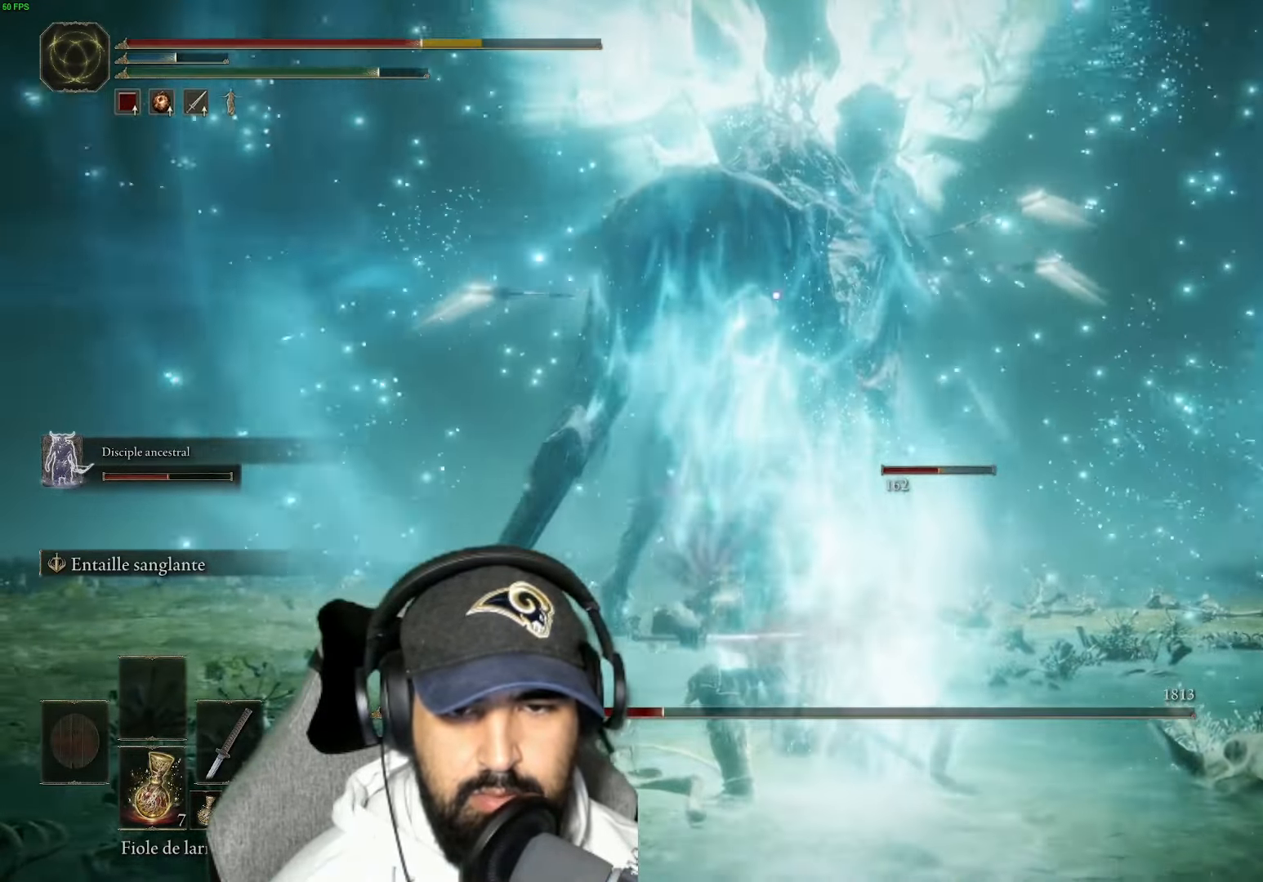
{"buttons": ["B"], "left_stick": "down-left", "right_stick": "center", "events": [[33, "B", "down"], [167, "B", "up"], [250, "B", "down"], [267, "L2", "down"], [367, "B", "up"], [367, "L2", "up"], [483, "B", "down"]]}
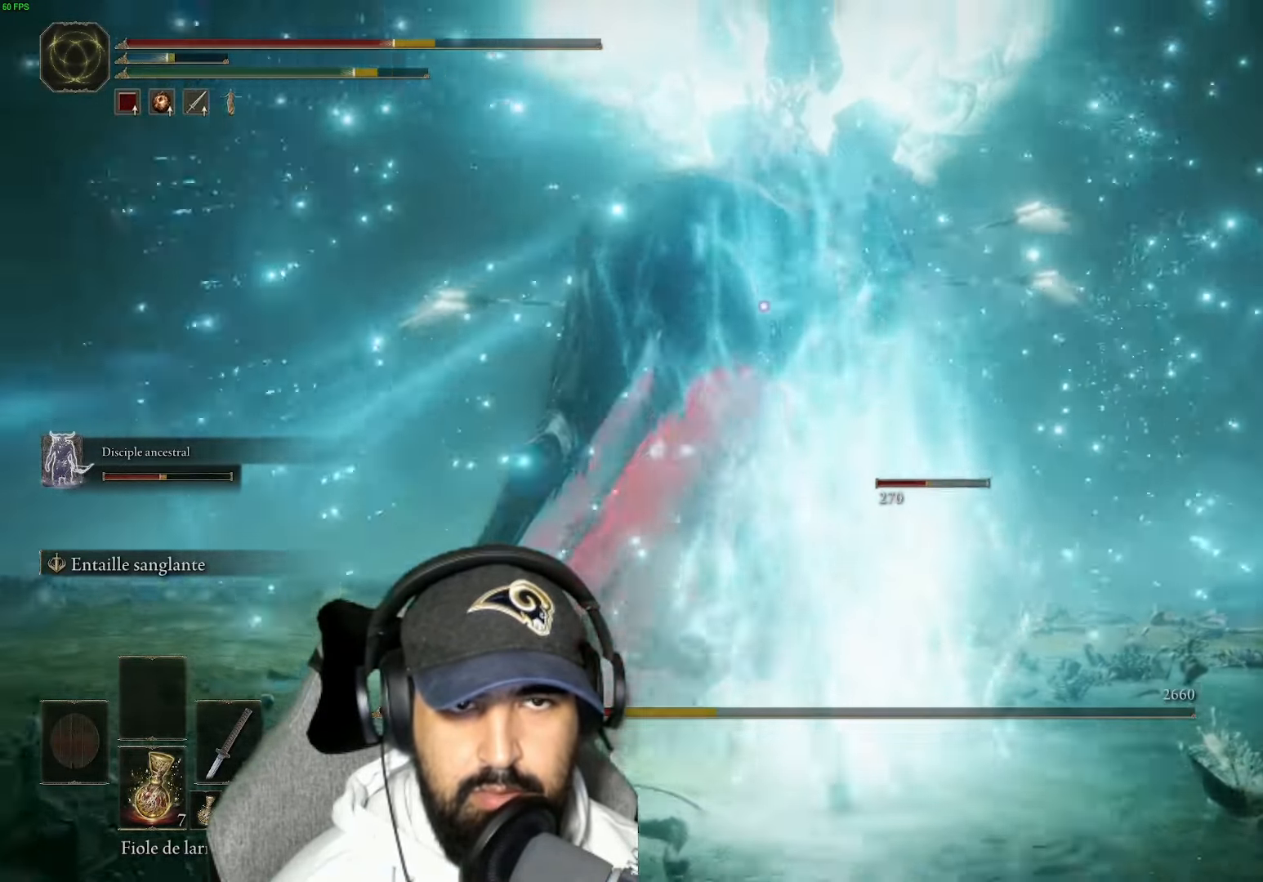
{"buttons": ["B"], "left_stick": "down-left", "right_stick": "center", "events": [[100, "B", "up"], [200, "B", "down"], [333, "B", "up"], [450, "B", "down"]]}
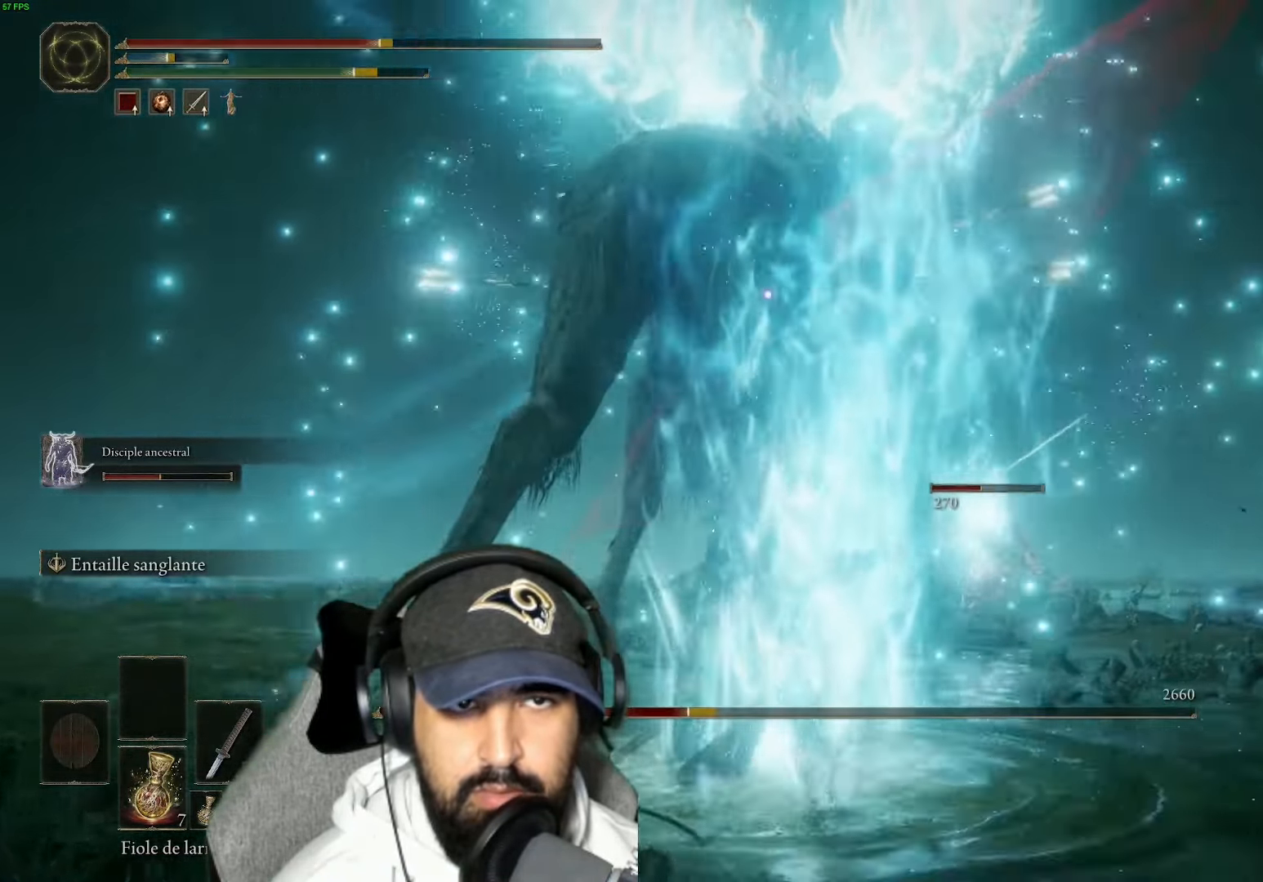
{"buttons": ["L2"], "left_stick": "center", "right_stick": "center", "events": [[67, "B", "up"], [117, "left_stick", "down"], [300, "L2", "down"], [383, "left_stick", "center"]]}
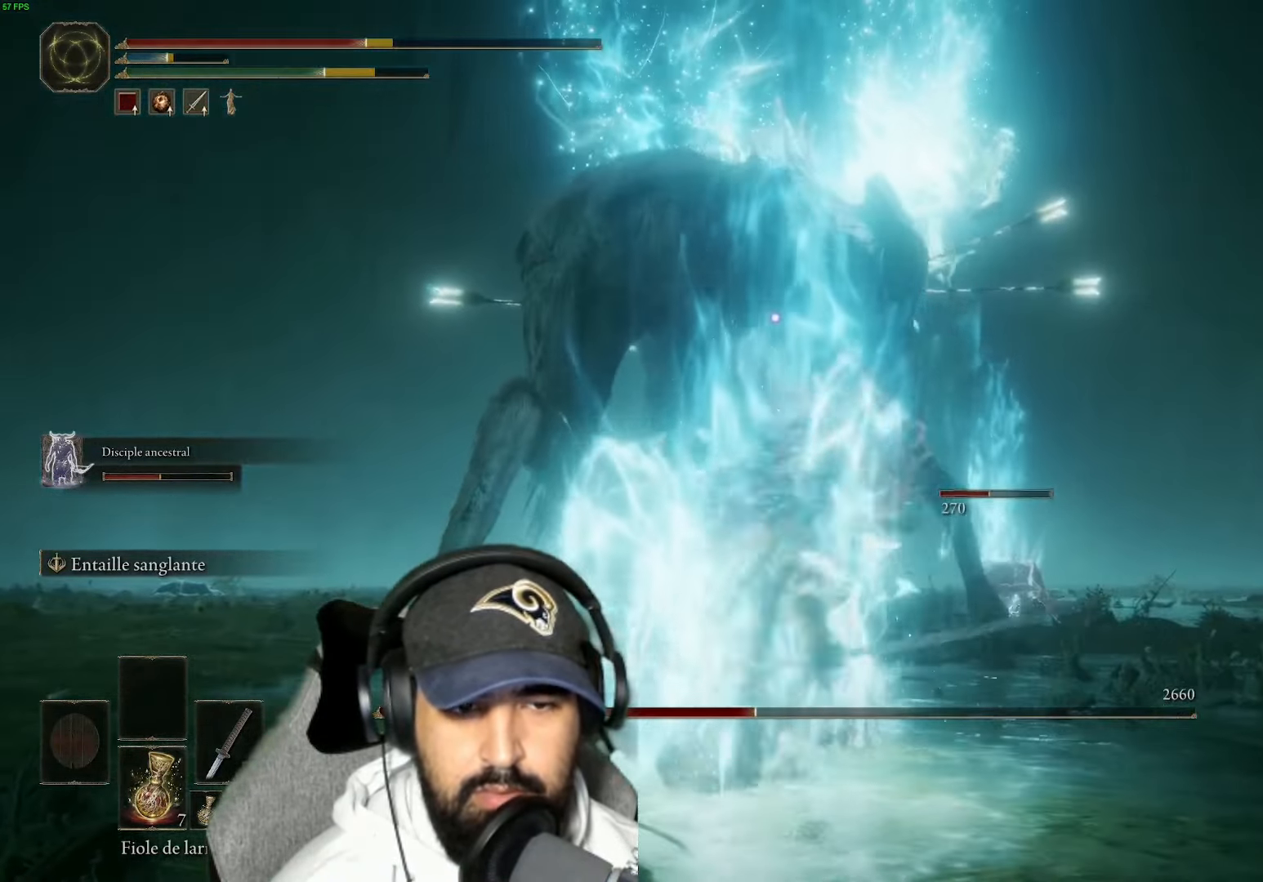
{"buttons": ["L2"], "left_stick": "center", "right_stick": "center", "events": []}
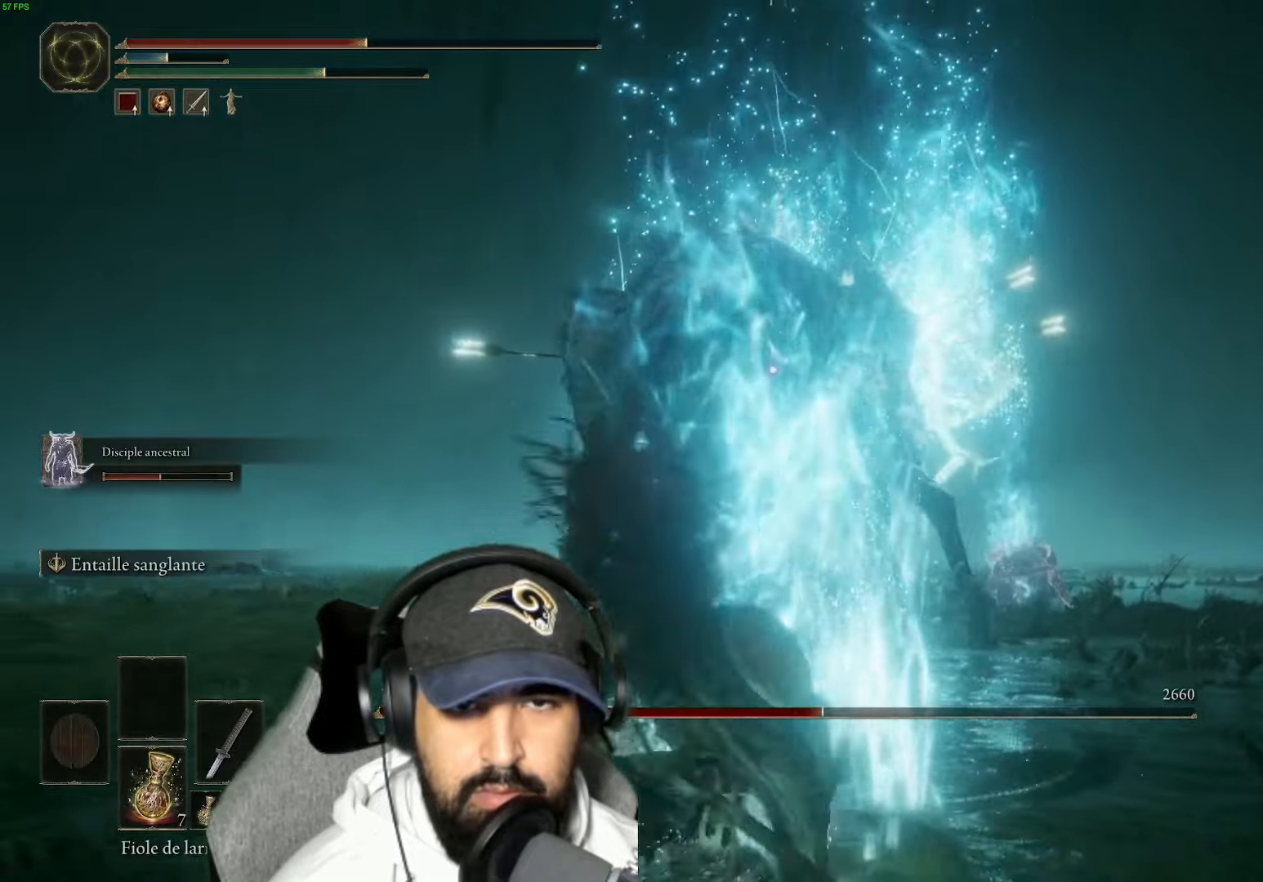
{"buttons": ["L2"], "left_stick": "center", "right_stick": "center", "events": []}
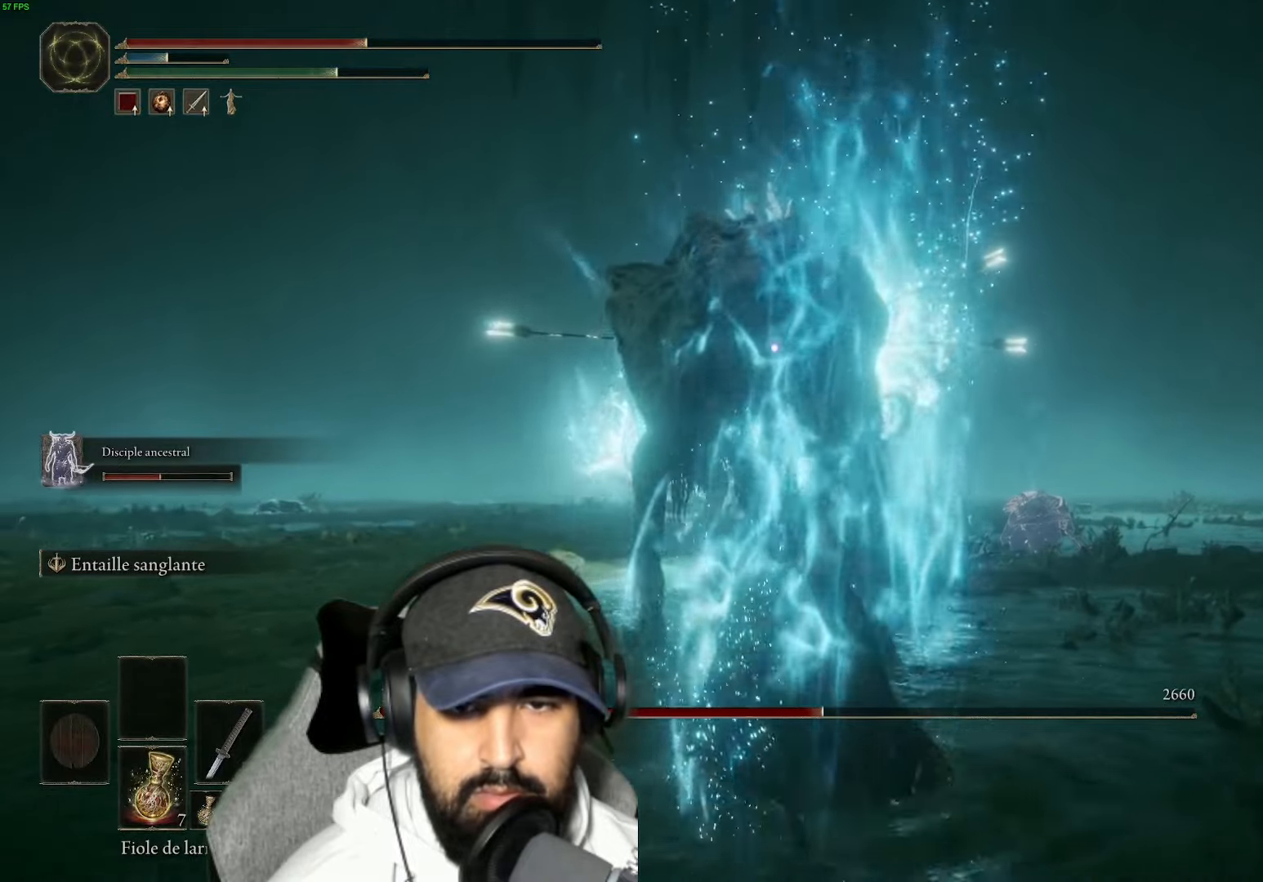
{"buttons": ["L2"], "left_stick": "center", "right_stick": "center", "events": []}
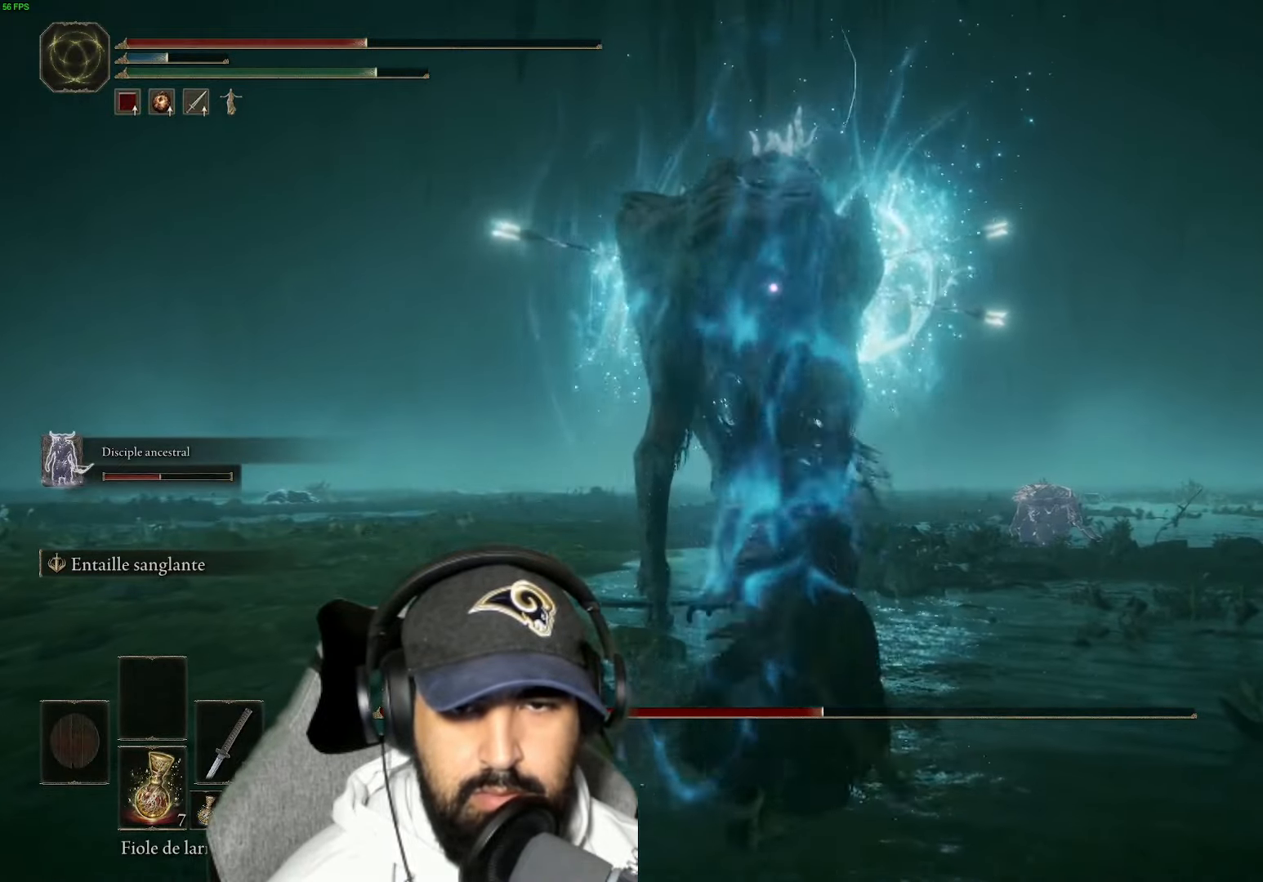
{"buttons": ["L2"], "left_stick": "center", "right_stick": "center", "events": []}
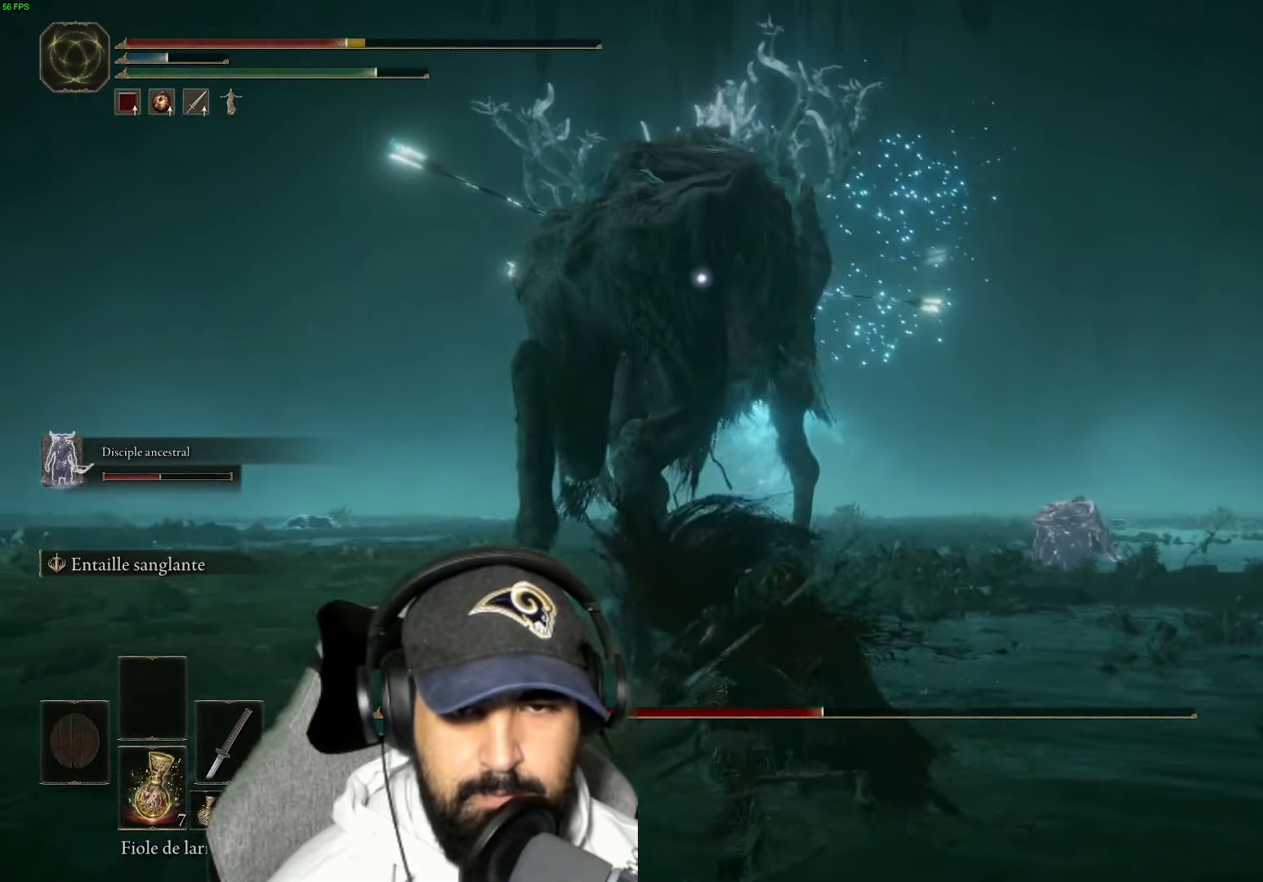
{"buttons": [], "left_stick": "down-right", "right_stick": "center", "events": [[317, "L2", "up"], [400, "left_stick", "down-right"]]}
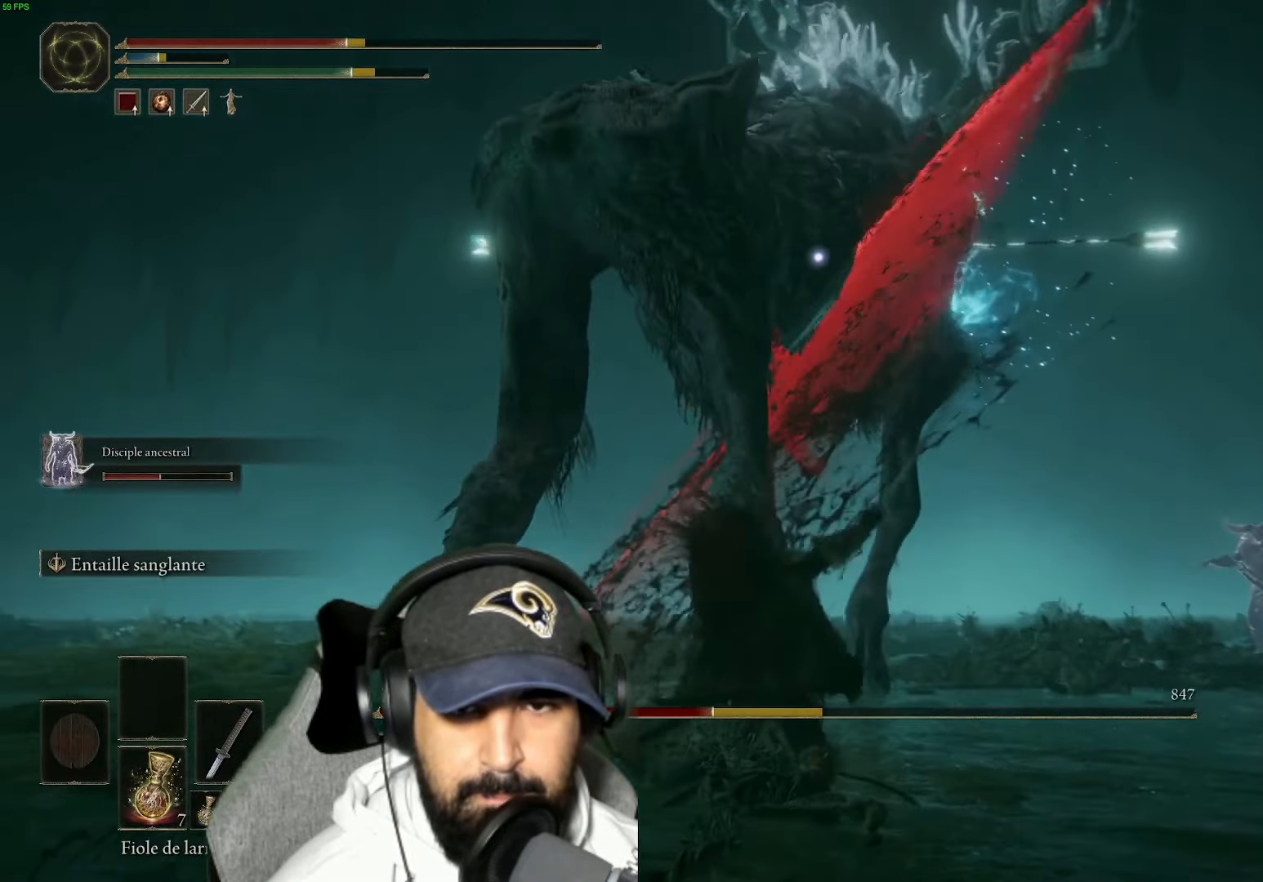
{"buttons": [], "left_stick": "down-right", "right_stick": "center", "events": [[84, "R2", "down"], [117, "B", "down"], [150, "R2", "up"], [234, "B", "up"], [317, "B", "down"], [417, "B", "up"]]}
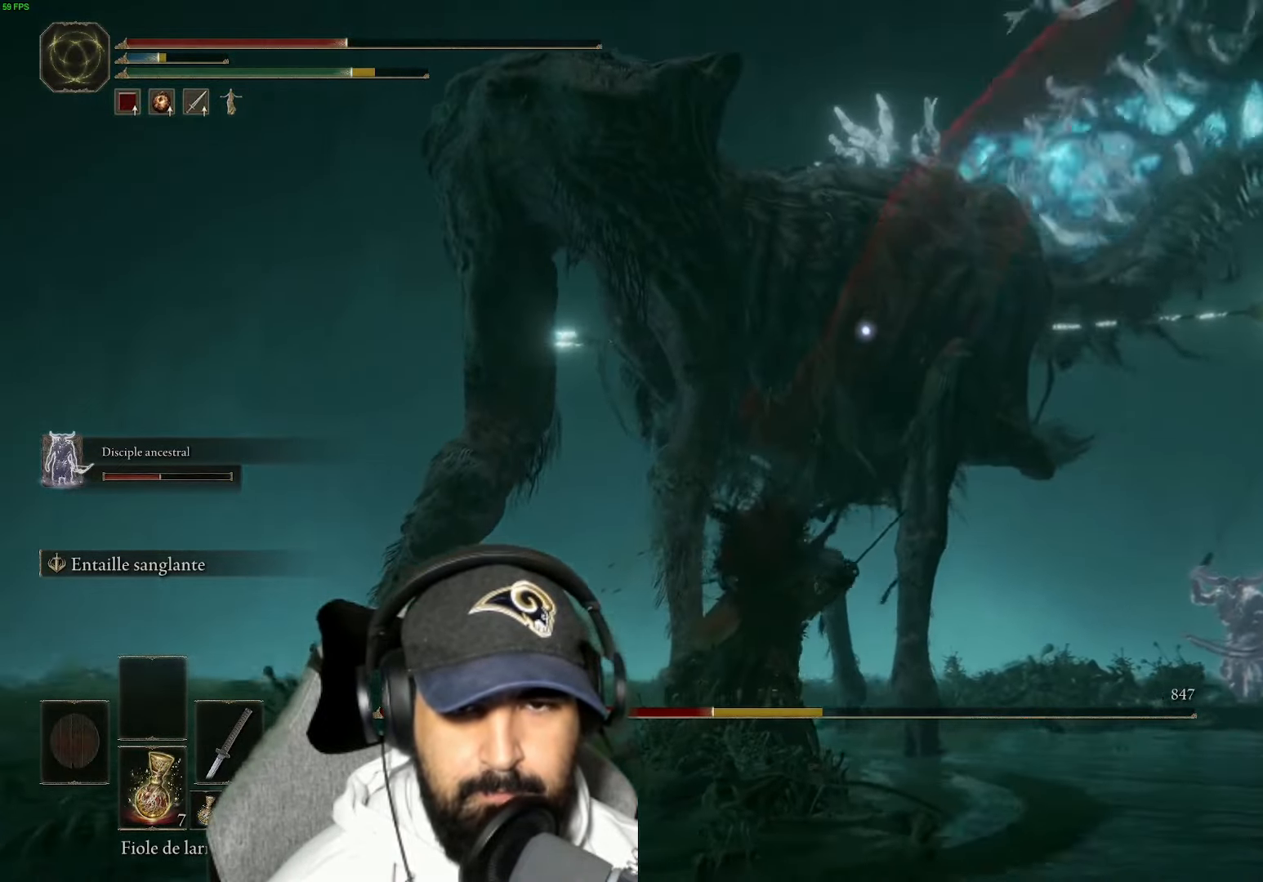
{"buttons": ["B"], "left_stick": "down-right", "right_stick": "center", "events": [[34, "B", "down"], [134, "B", "up"], [250, "B", "down"], [367, "B", "up"], [467, "B", "down"]]}
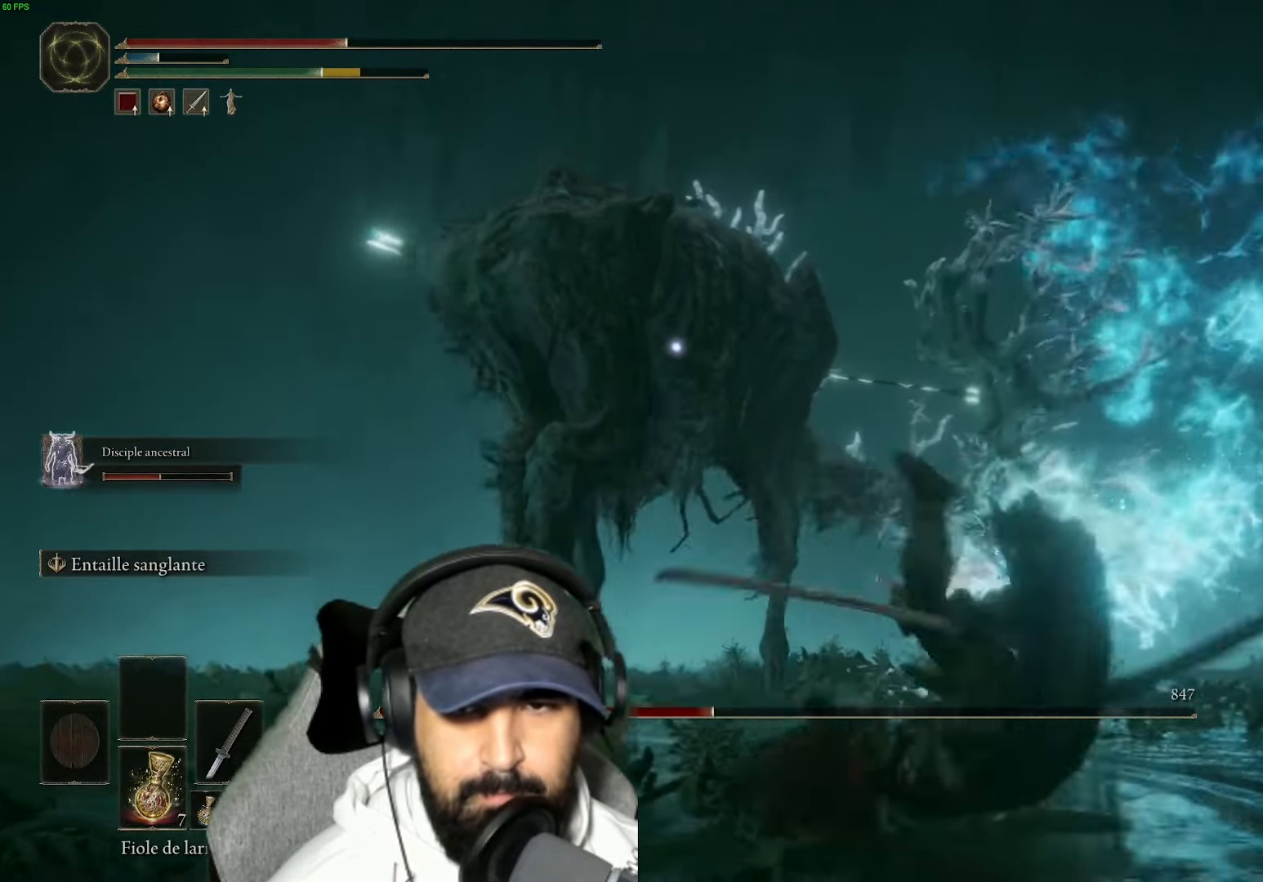
{"buttons": [], "left_stick": "down-right", "right_stick": "center", "events": [[84, "B", "up"], [200, "B", "down"], [284, "B", "up"], [384, "B", "down"], [500, "B", "up"]]}
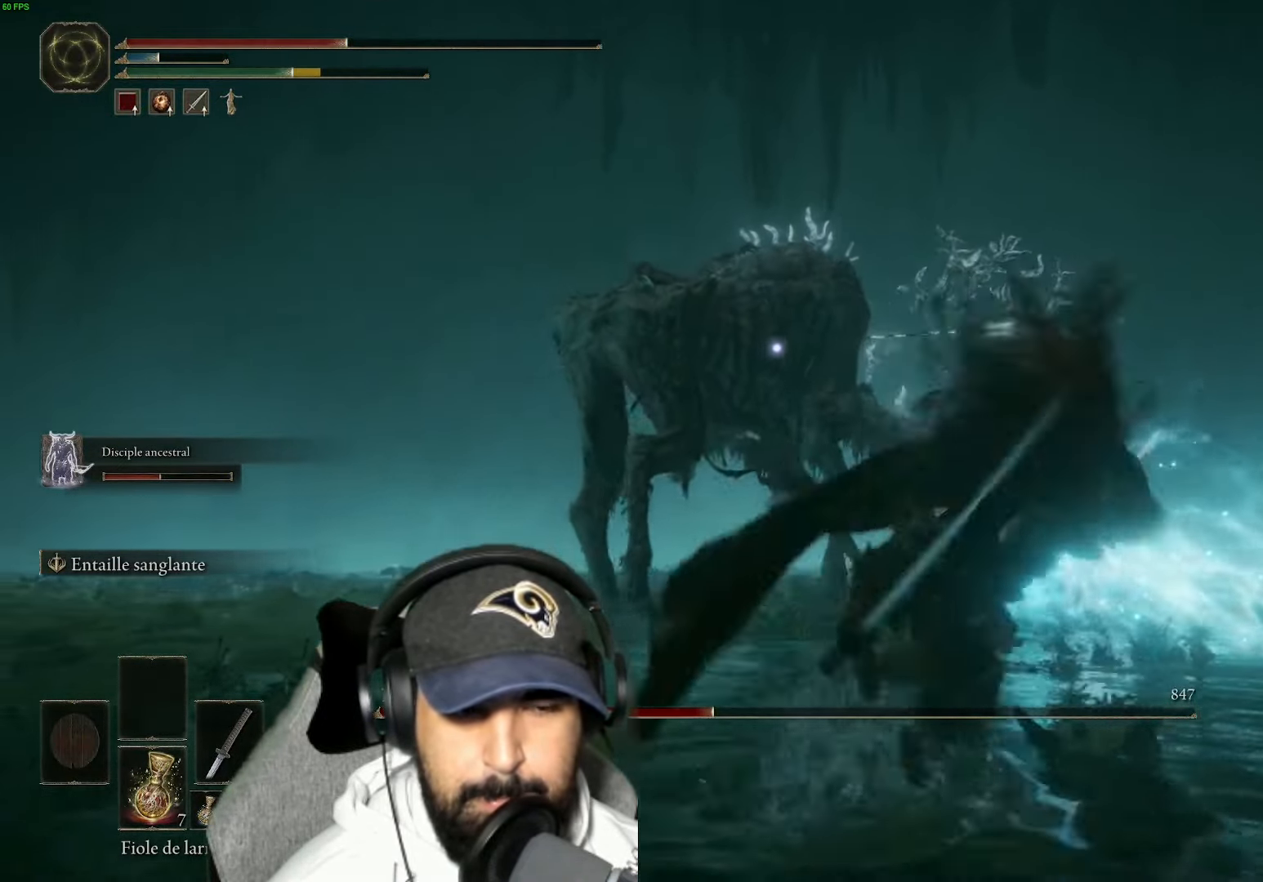
{"buttons": ["X"], "left_stick": "down-right", "right_stick": "center", "events": [[200, "X", "down"], [334, "X", "up"], [417, "X", "down"]]}
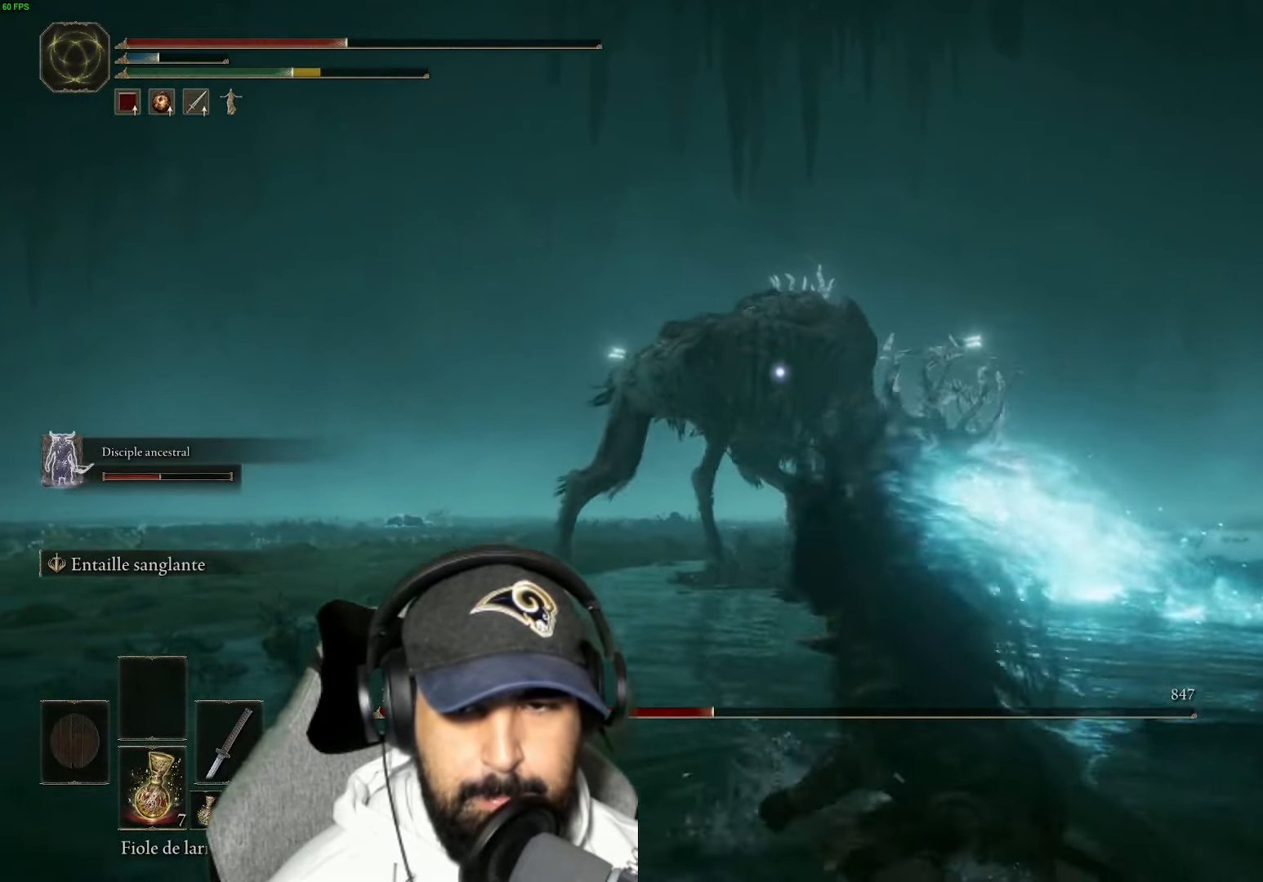
{"buttons": [], "left_stick": "down-left", "right_stick": "center", "events": [[17, "left_stick", "down"], [50, "X", "up"], [150, "X", "down"], [300, "X", "up"], [467, "left_stick", "down-left"]]}
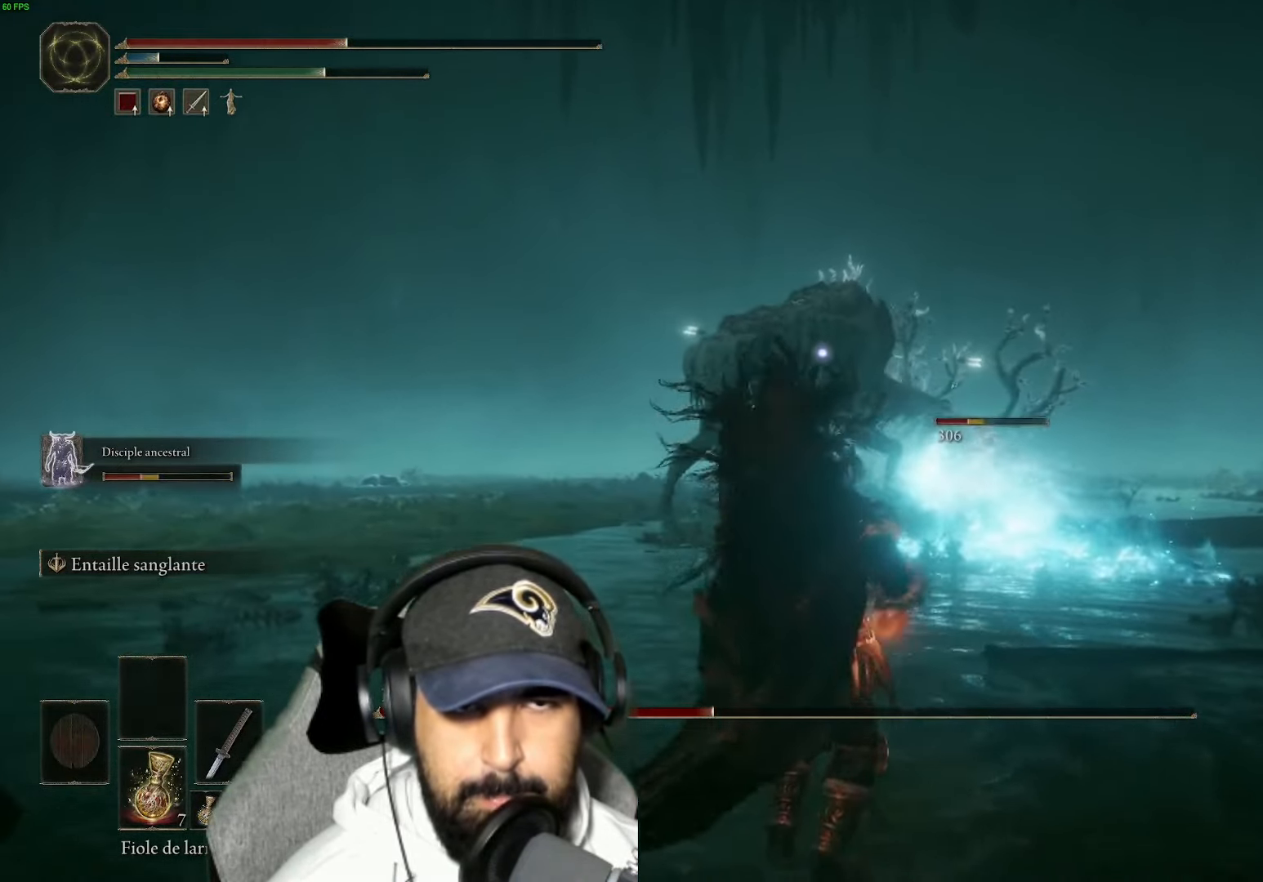
{"buttons": [], "left_stick": "down-left", "right_stick": "center", "events": []}
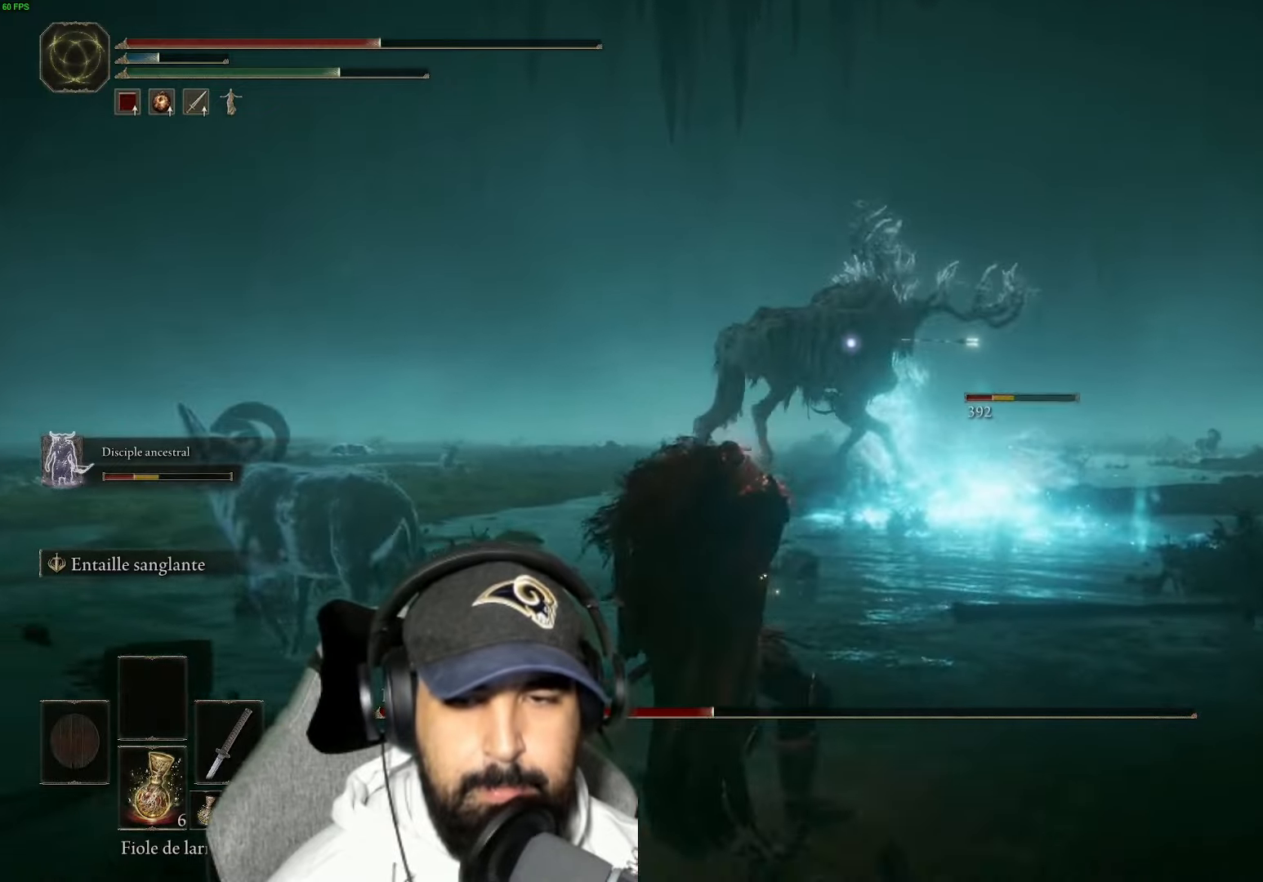
{"buttons": [], "left_stick": "left", "right_stick": "center", "events": [[316, "left_stick", "left"]]}
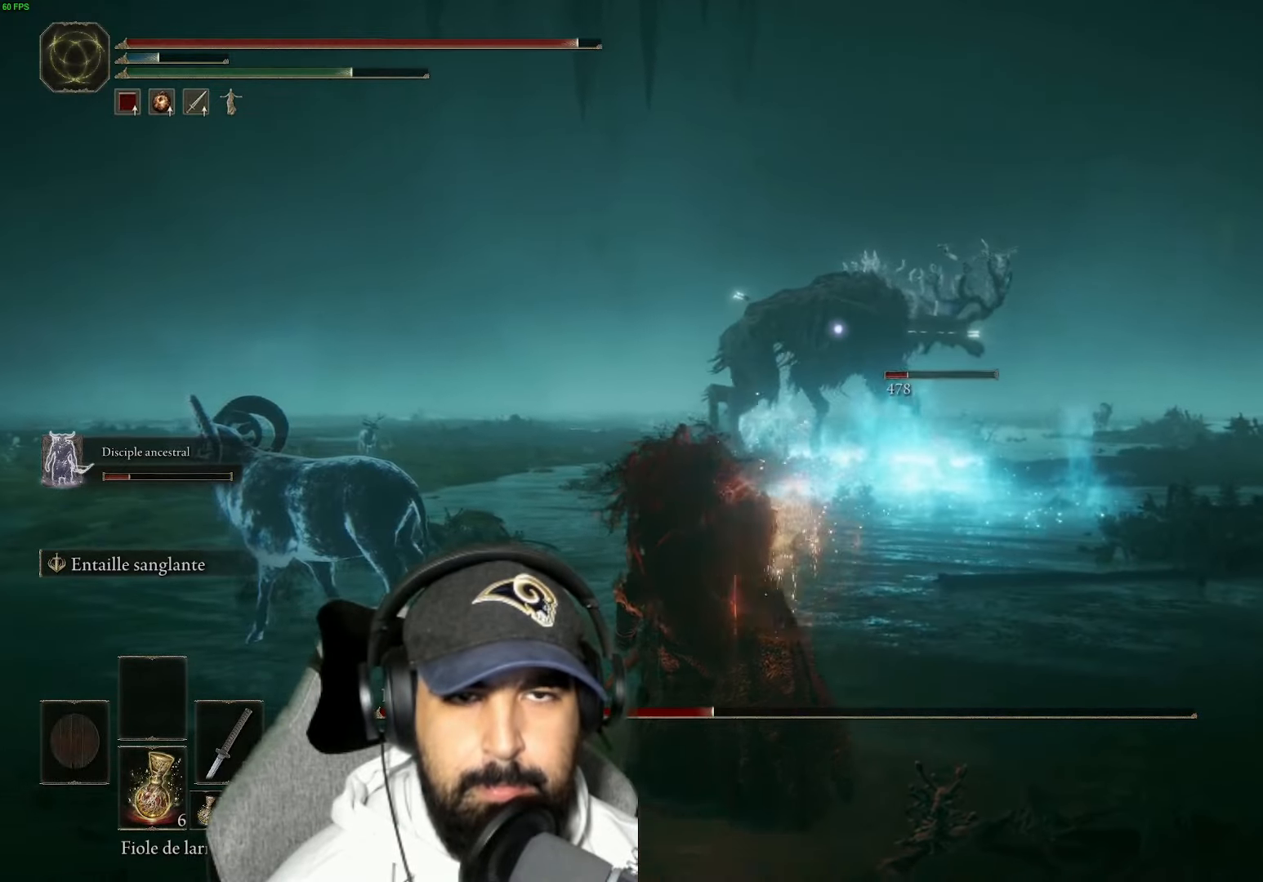
{"buttons": ["B"], "left_stick": "up-left", "right_stick": "center", "events": [[33, "left_stick", "up-left"], [66, "B", "down"]]}
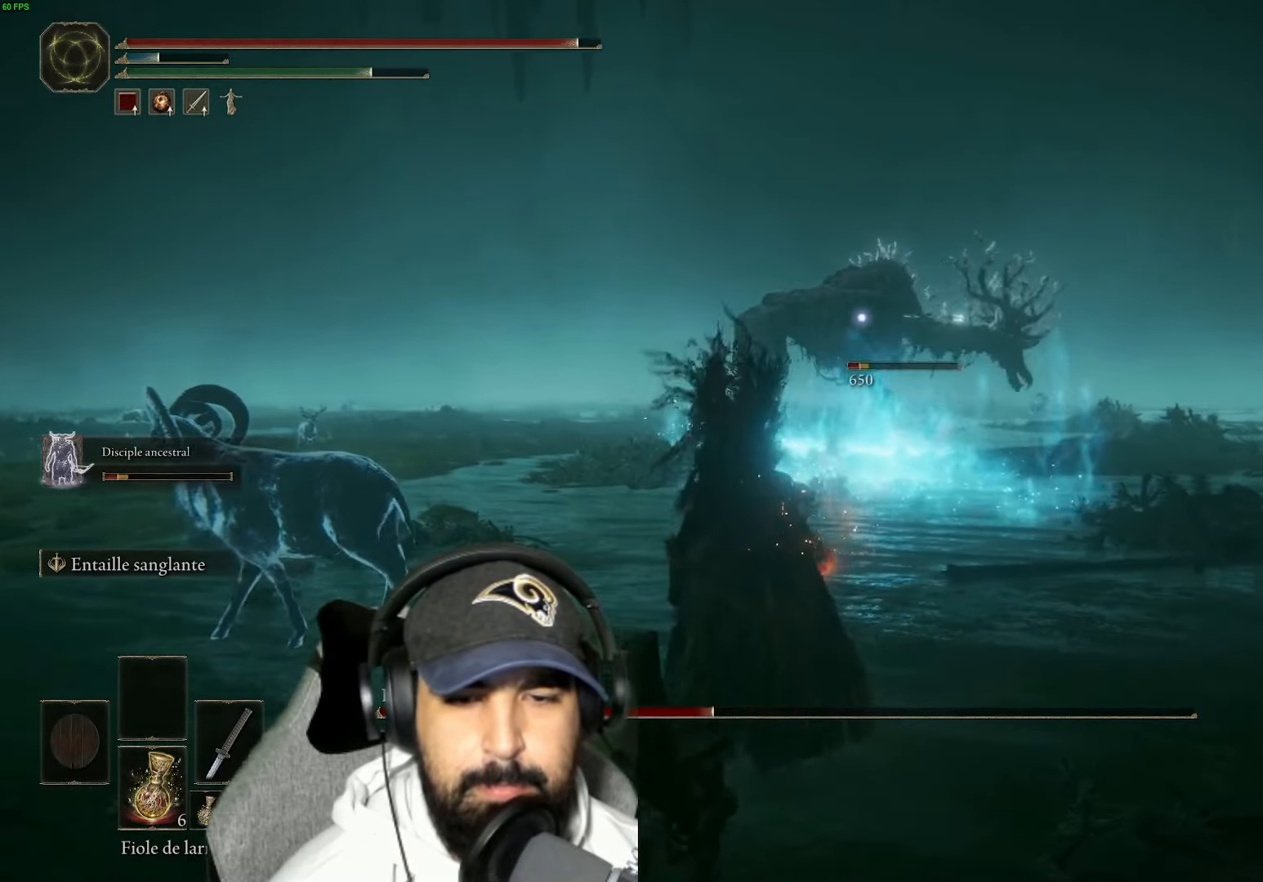
{"buttons": ["B"], "left_stick": "up", "right_stick": "center", "events": [[16, "left_stick", "up"]]}
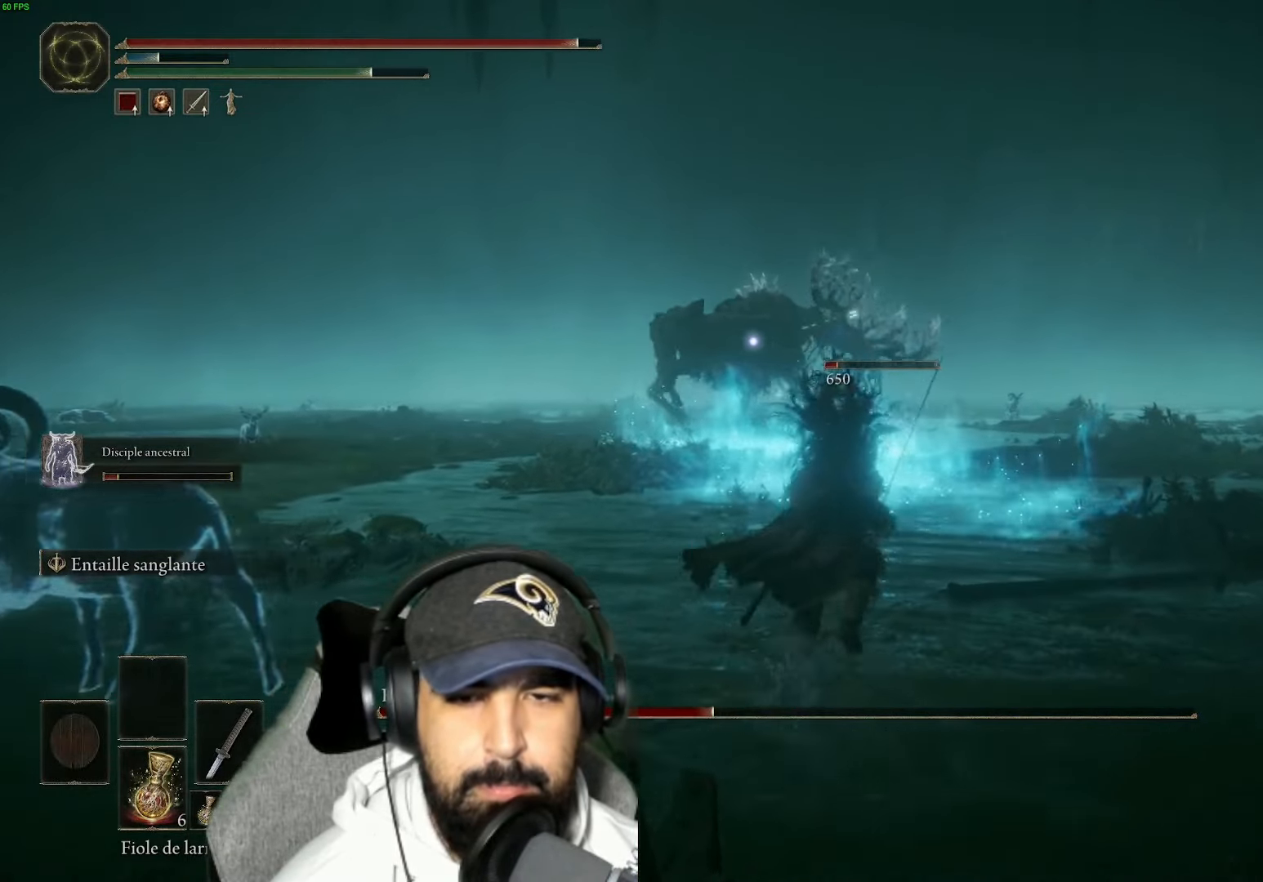
{"buttons": ["B"], "left_stick": "up-left", "right_stick": "center", "events": [[150, "left_stick", "up-left"]]}
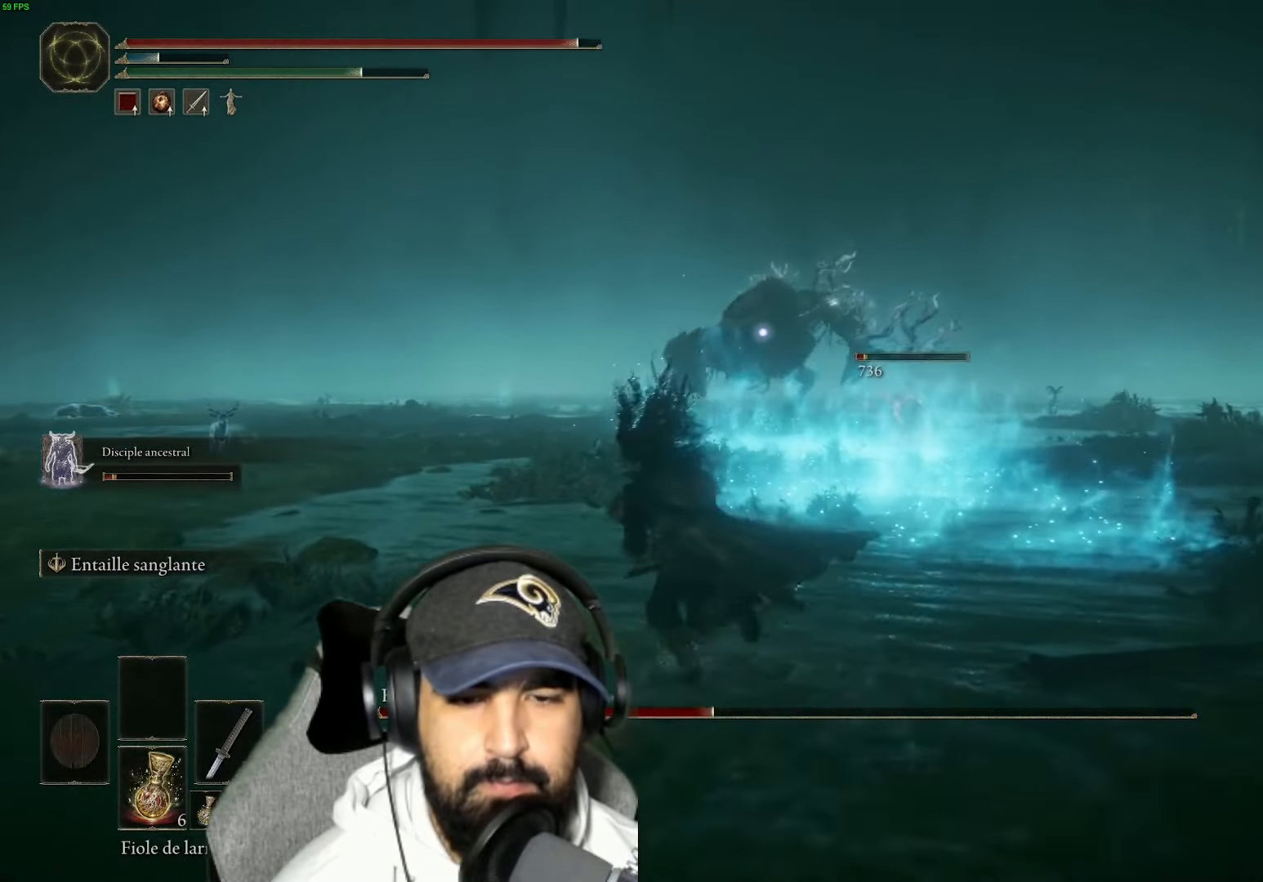
{"buttons": ["B"], "left_stick": "up-left", "right_stick": "center", "events": []}
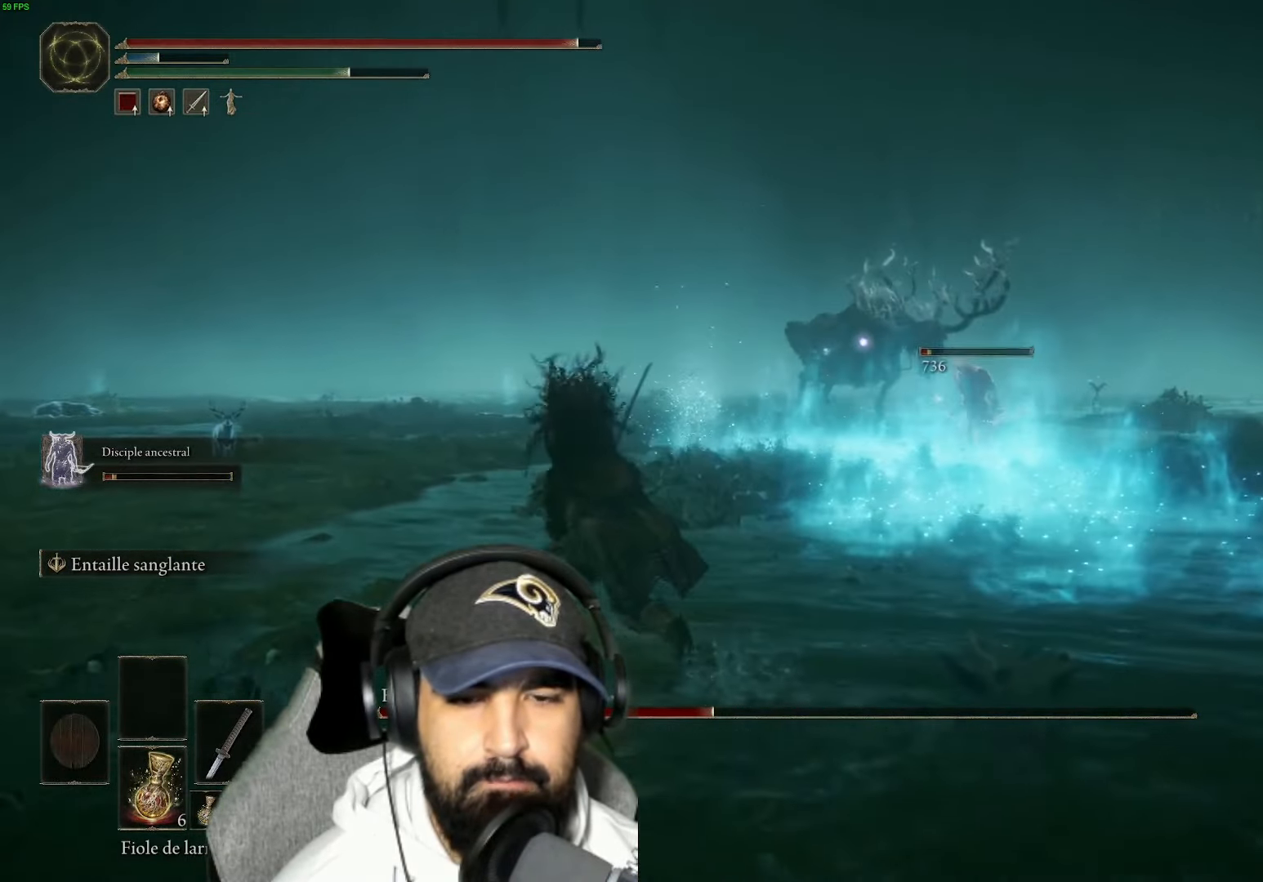
{"buttons": ["B"], "left_stick": "up-left", "right_stick": "center", "events": []}
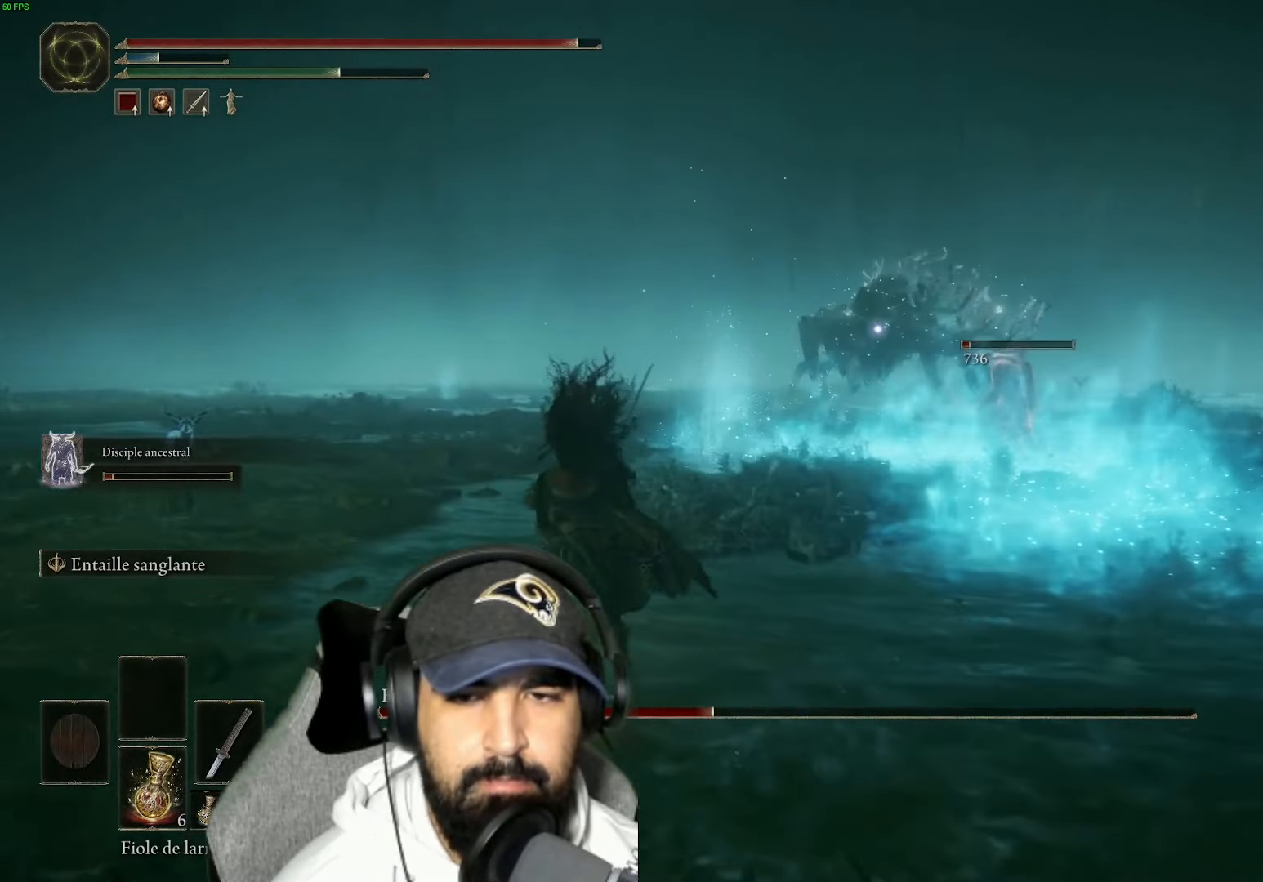
{"buttons": ["B"], "left_stick": "up-left", "right_stick": "center", "events": []}
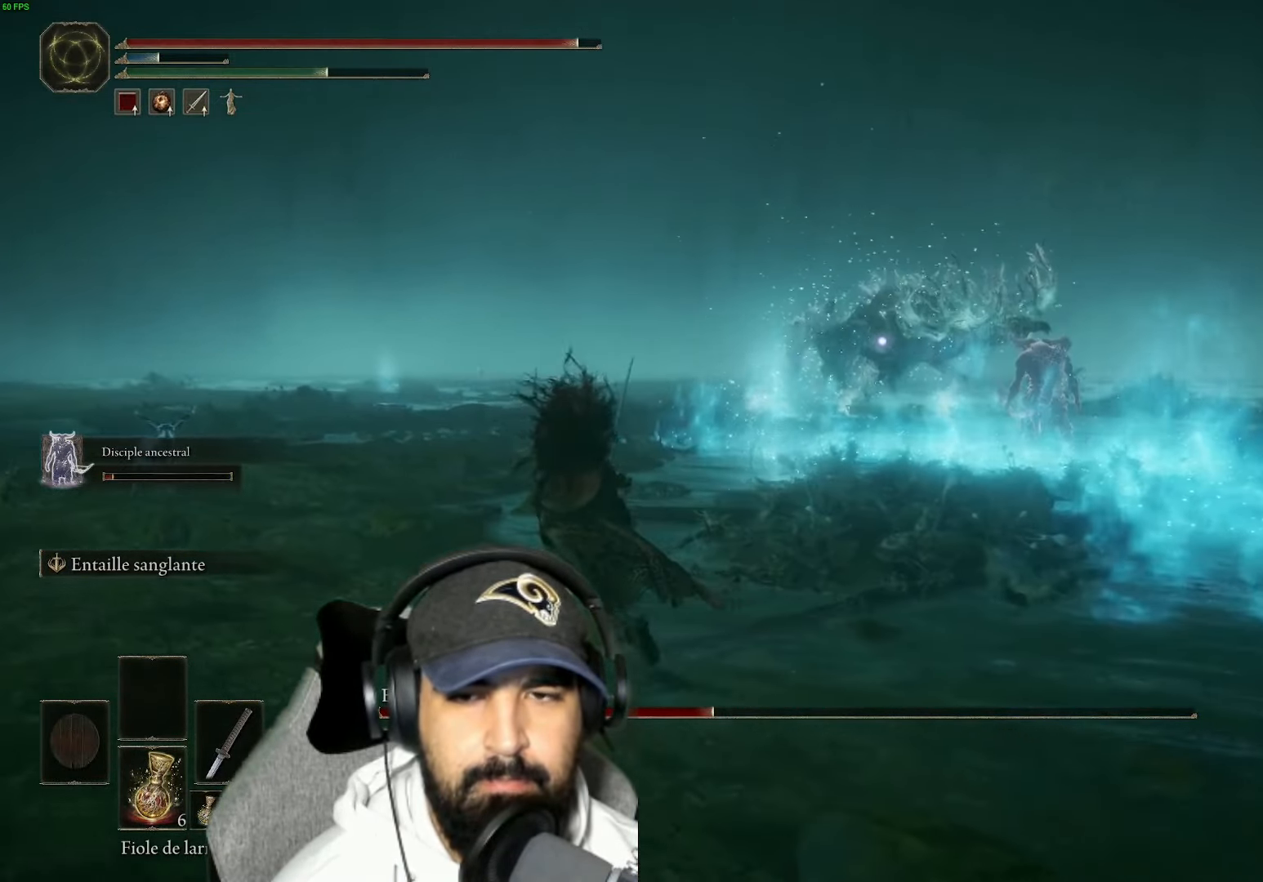
{"buttons": ["B"], "left_stick": "up-left", "right_stick": "center", "events": []}
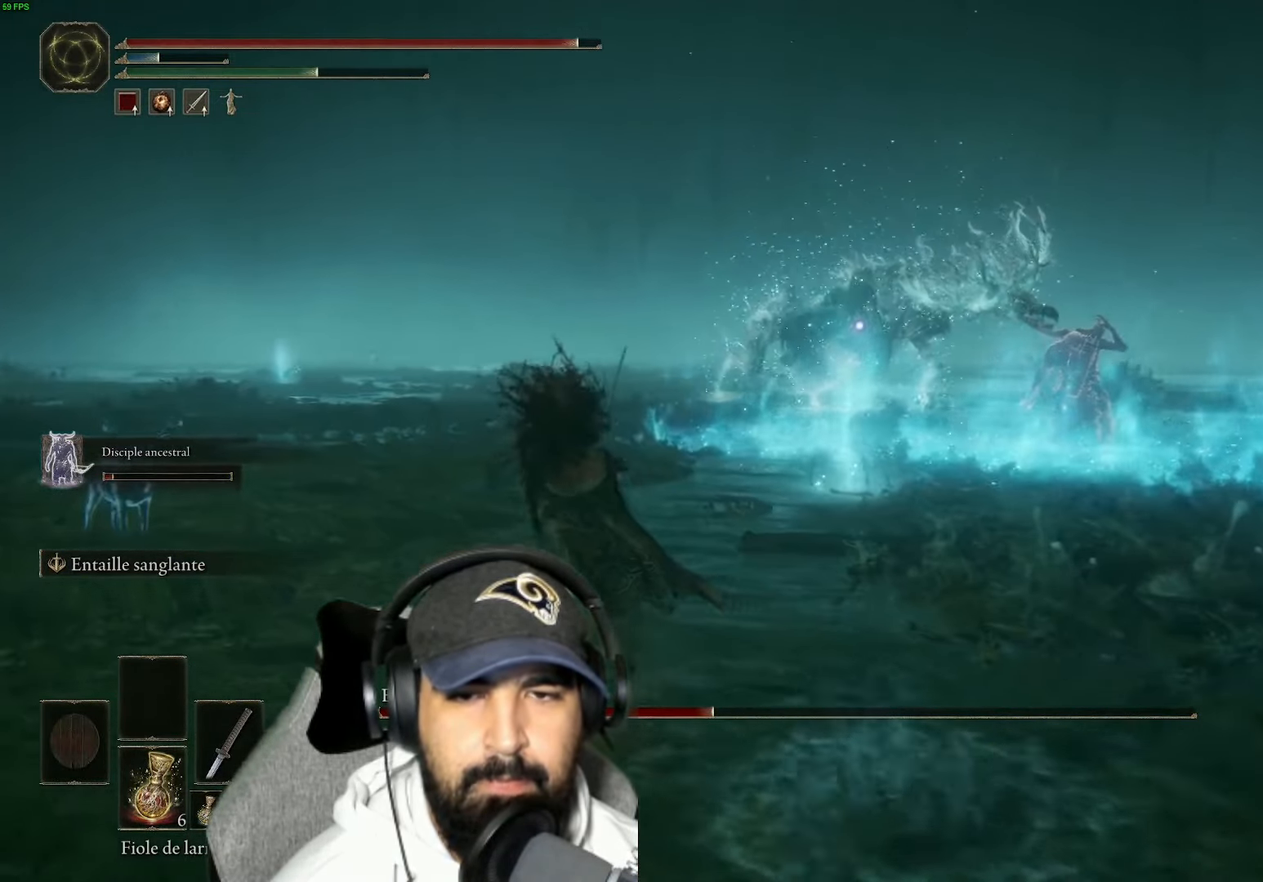
{"buttons": ["B"], "left_stick": "up-left", "right_stick": "center", "events": []}
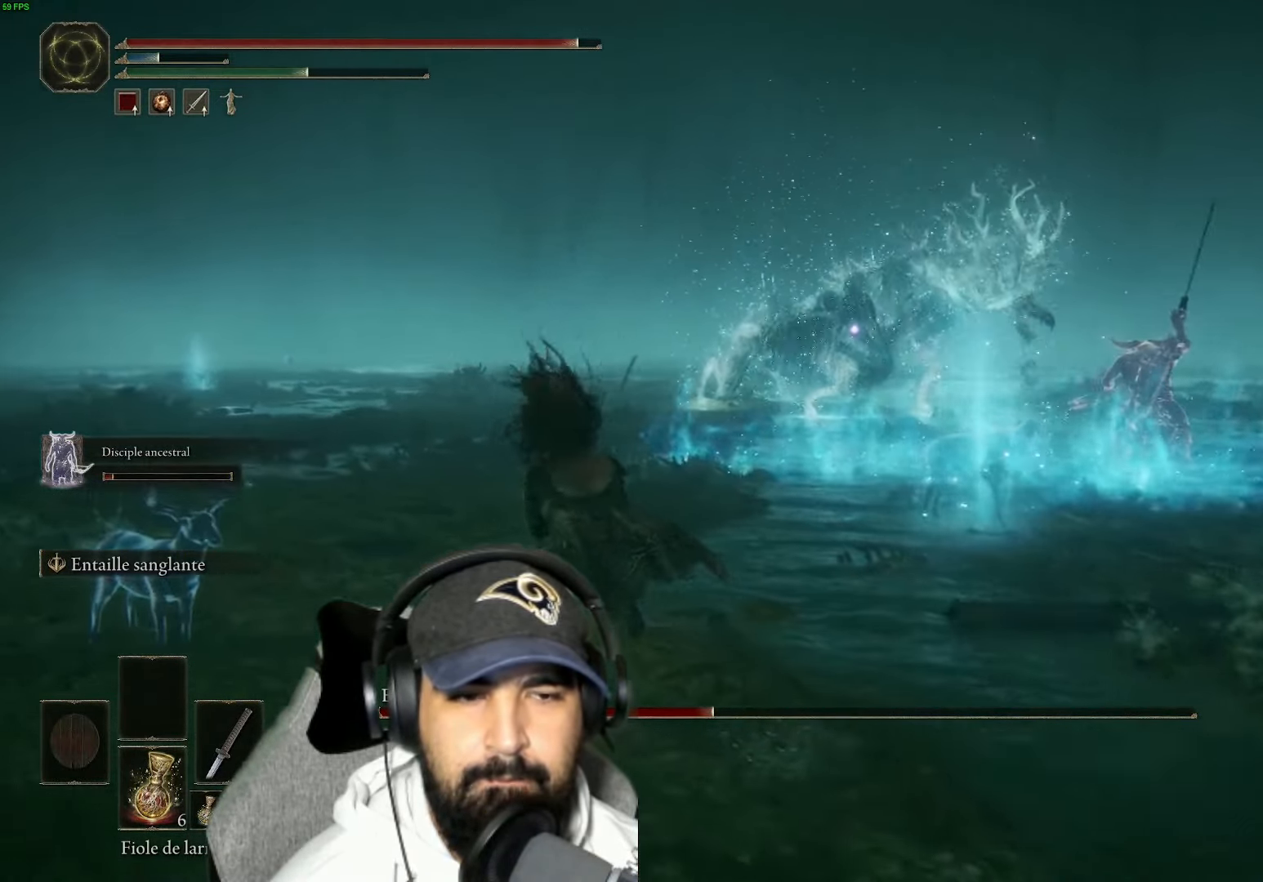
{"buttons": ["B"], "left_stick": "up-left", "right_stick": "center", "events": []}
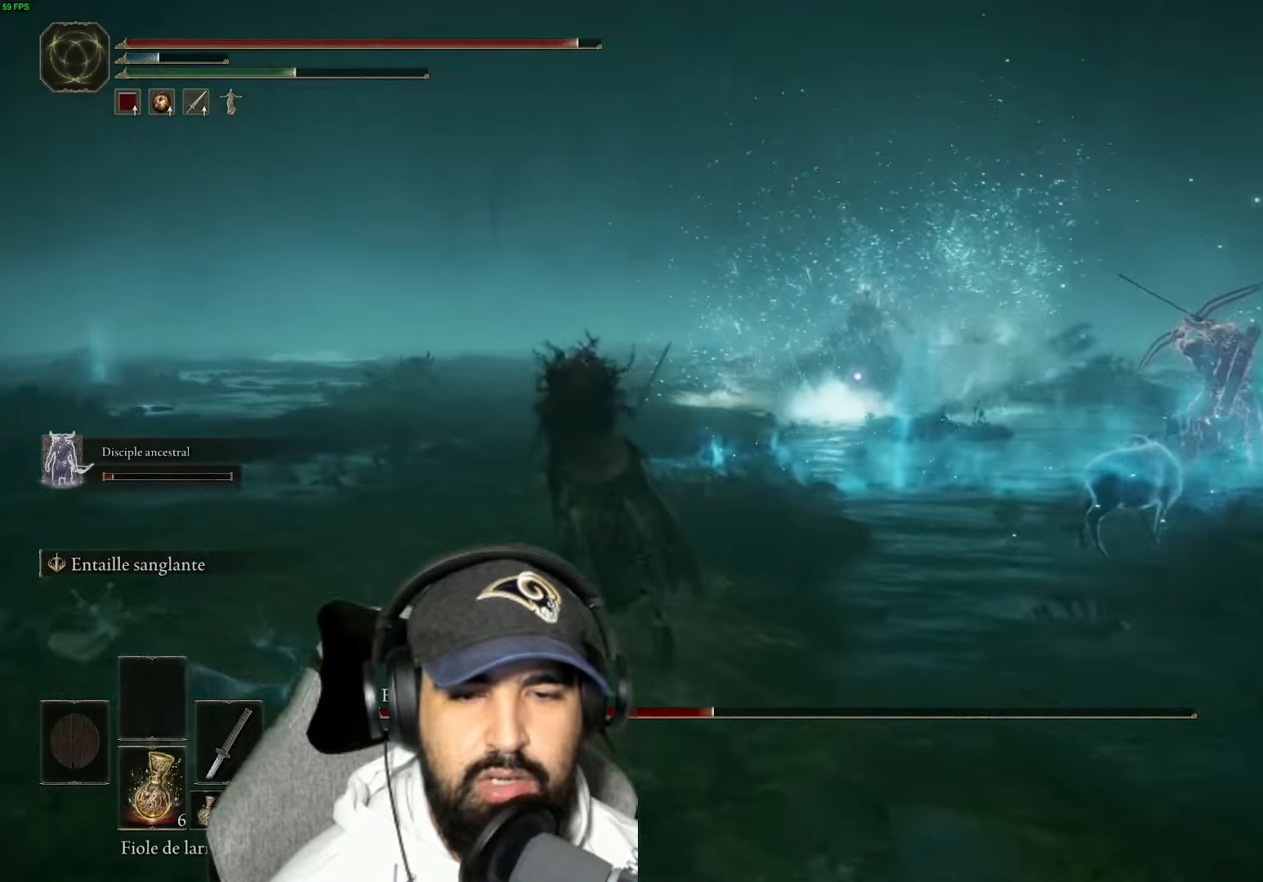
{"buttons": ["B"], "left_stick": "up-left", "right_stick": "center", "events": []}
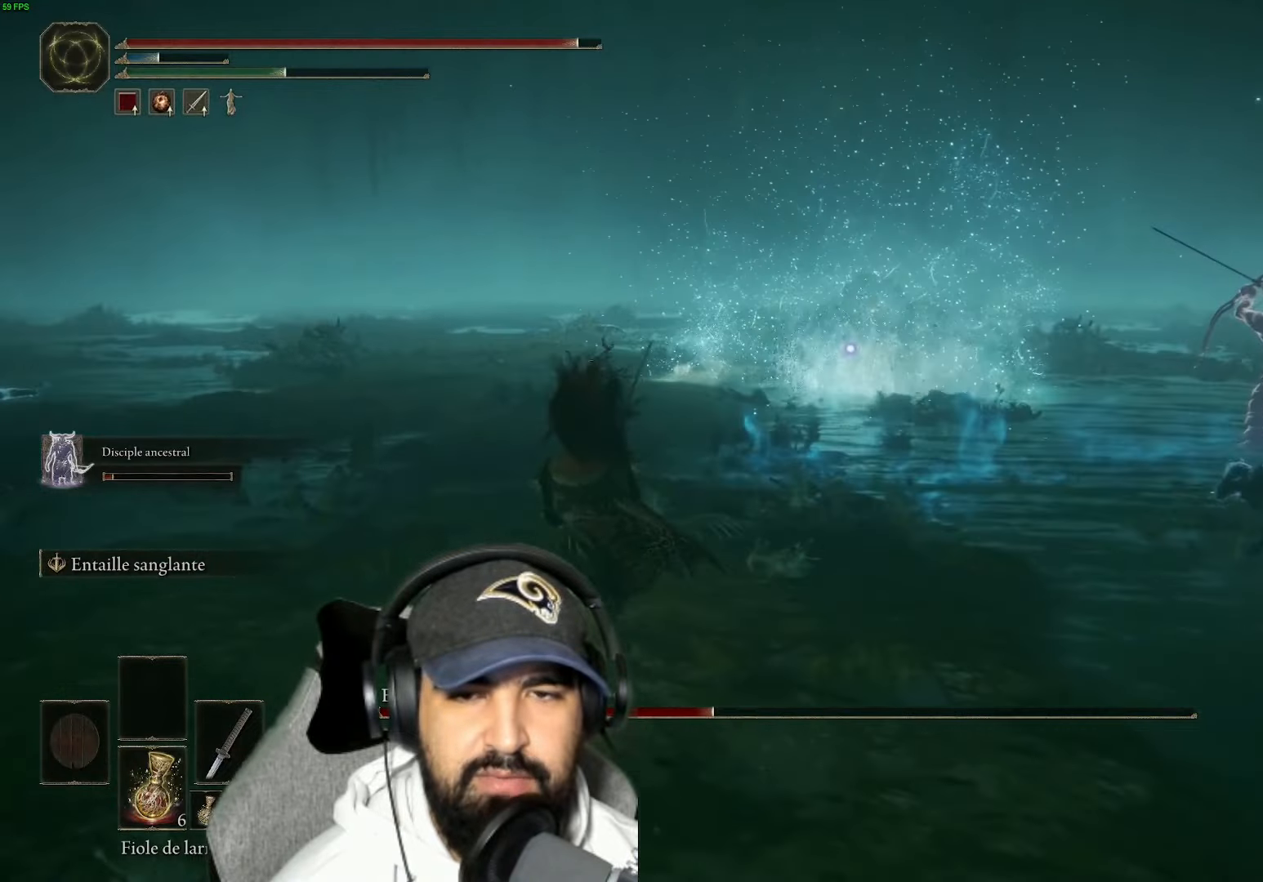
{"buttons": ["B"], "left_stick": "down-left", "right_stick": "center", "events": [[367, "left_stick", "down-left"]]}